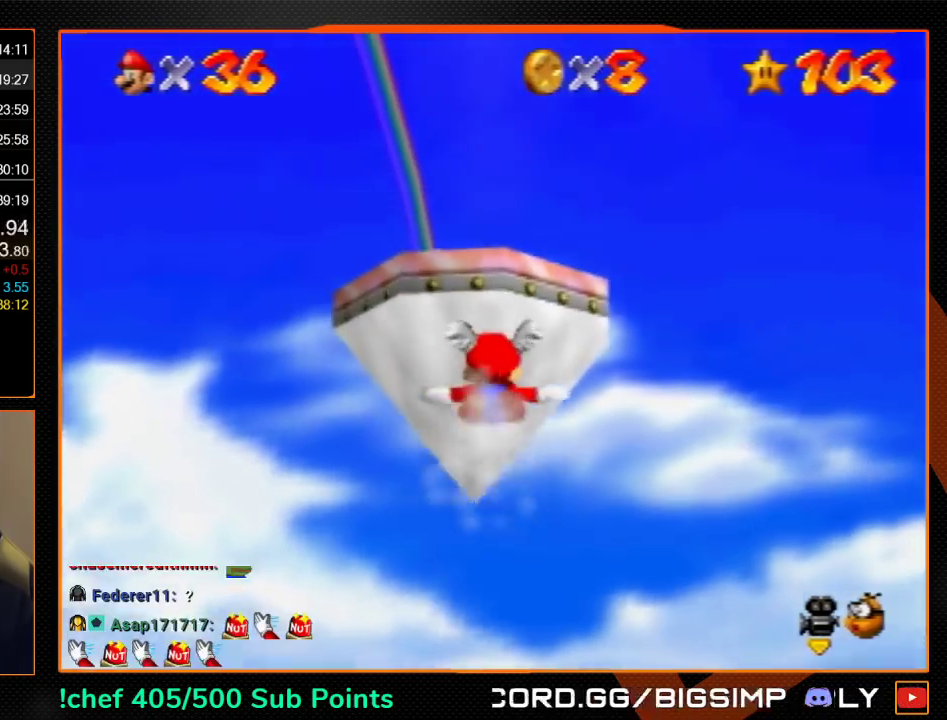
Gameplay with a controller (Nintendo layout); each line is a JSON object with the inputs held at the frame after it. "events" lists button and stick changes between this image and that frame as [ms after this image, input, new state], when the widget could be followed in between. Not read: L3 R3 SELECT.
{"buttons": [], "left_stick": "center", "events": [[167, "left_stick", "center"]]}
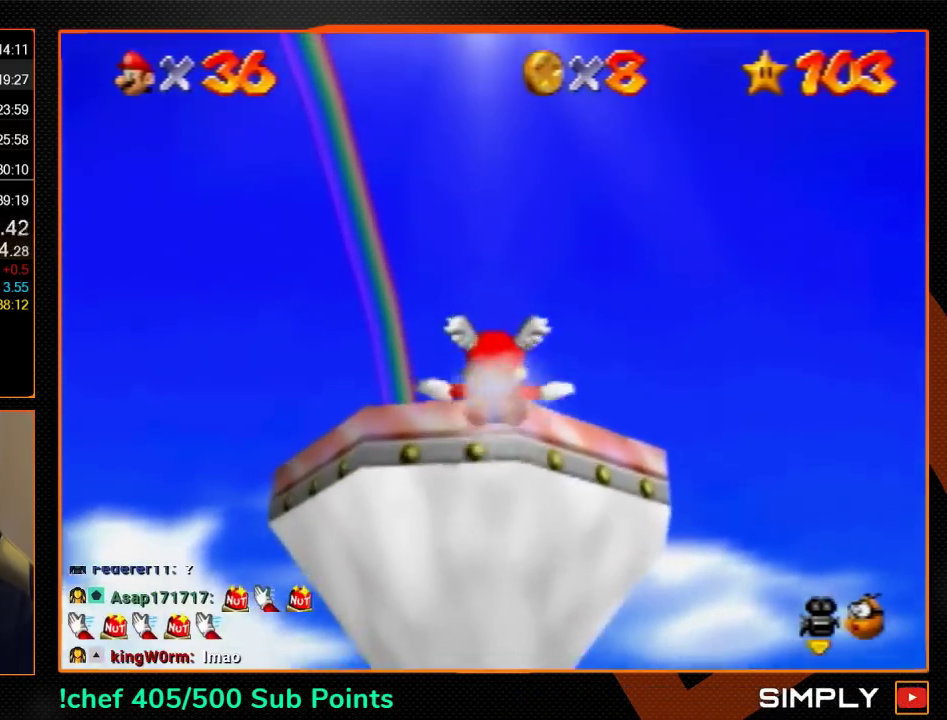
{"buttons": [], "left_stick": "up", "events": [[67, "left_stick", "up"], [367, "left_stick", "center"], [433, "left_stick", "up"]]}
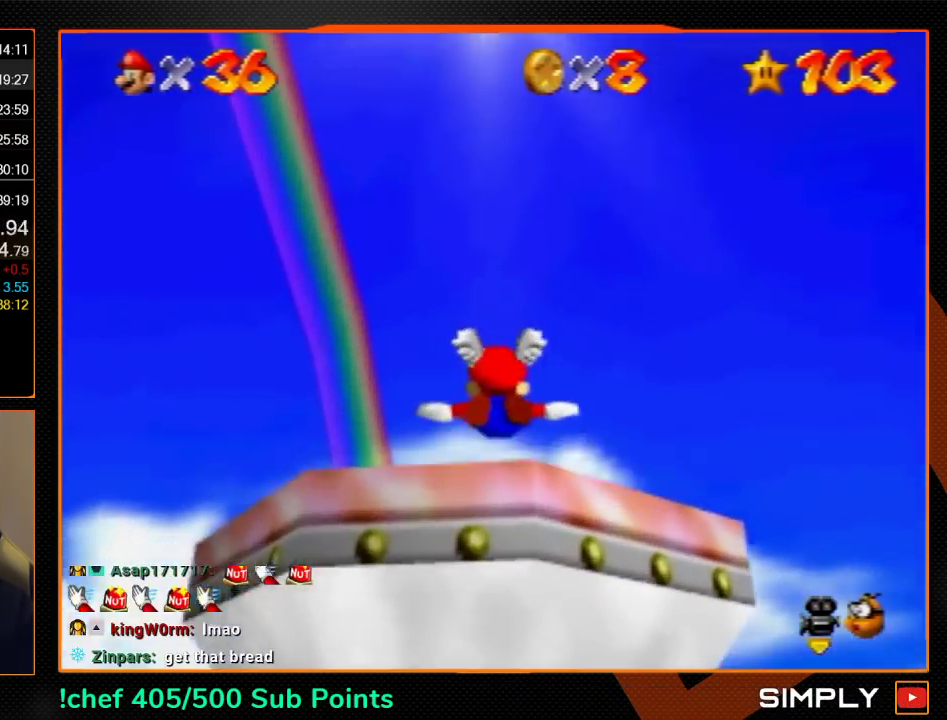
{"buttons": [], "left_stick": "up", "events": []}
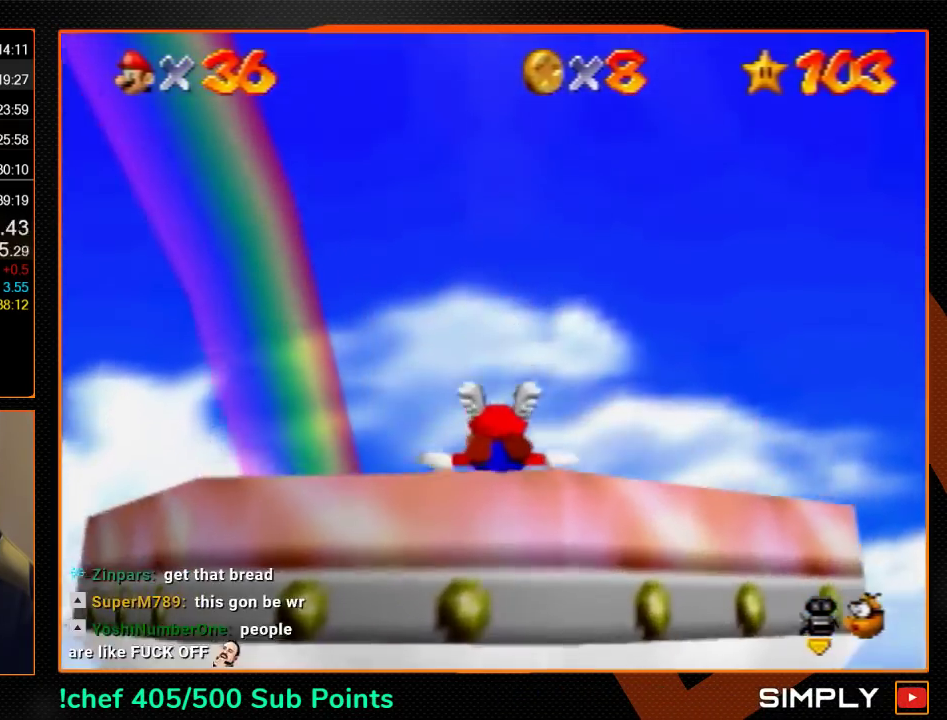
{"buttons": [], "left_stick": "down-left", "events": [[100, "A", "down"], [133, "B", "down"], [200, "A", "up"], [200, "B", "up"], [267, "A", "down"], [267, "B", "down"], [267, "left_stick", "center"], [333, "B", "up"], [400, "A", "up"], [400, "left_stick", "down"], [467, "left_stick", "down-left"]]}
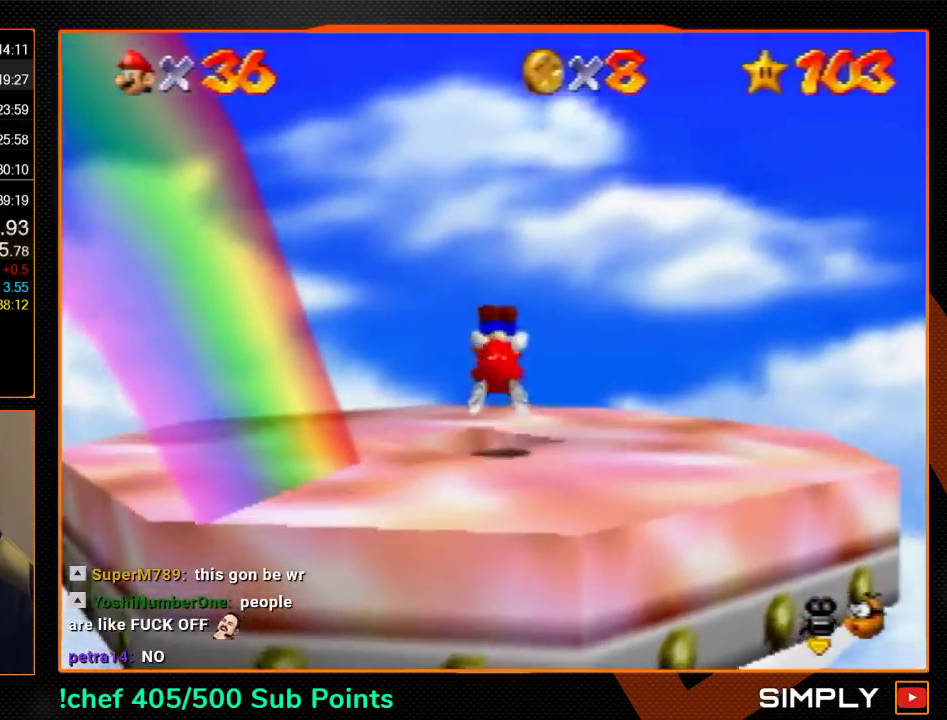
{"buttons": [], "left_stick": "center", "events": [[167, "left_stick", "center"]]}
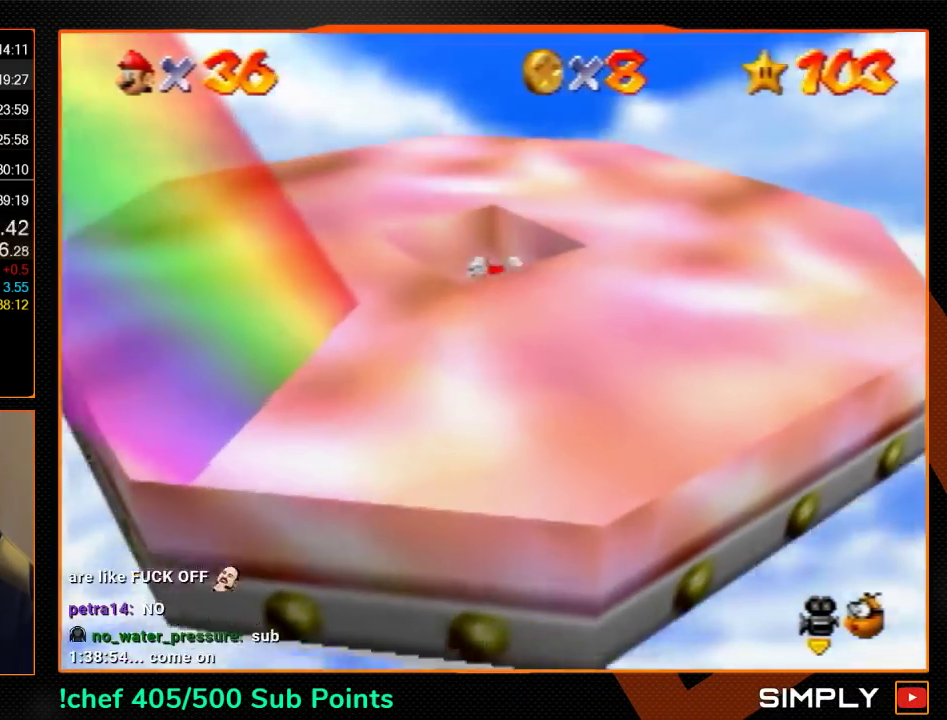
{"buttons": [], "left_stick": "left", "events": [[400, "left_stick", "left"]]}
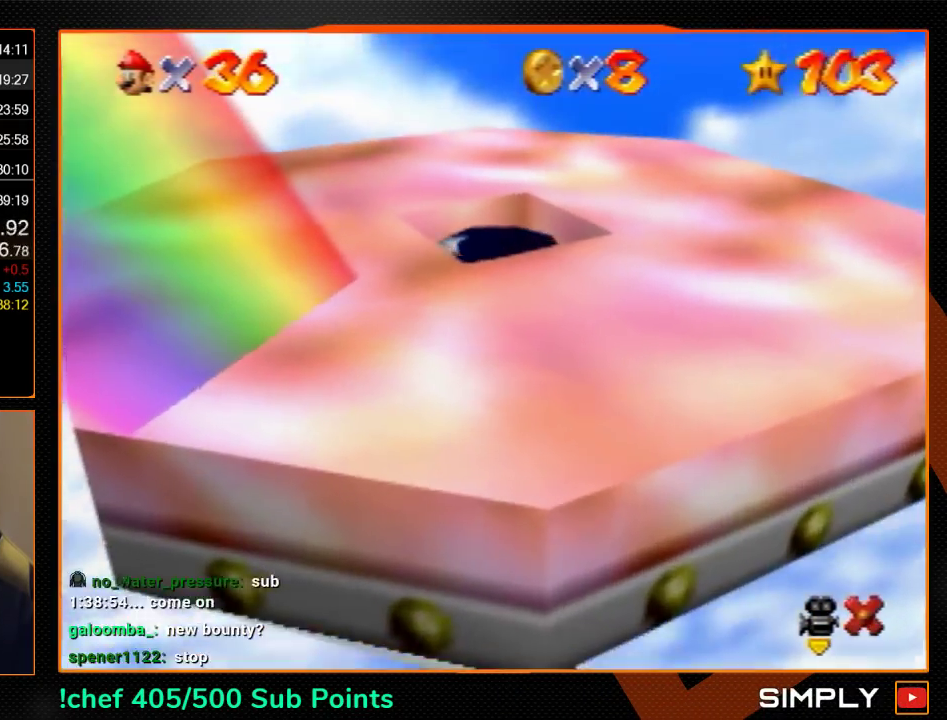
{"buttons": [], "left_stick": "left", "events": []}
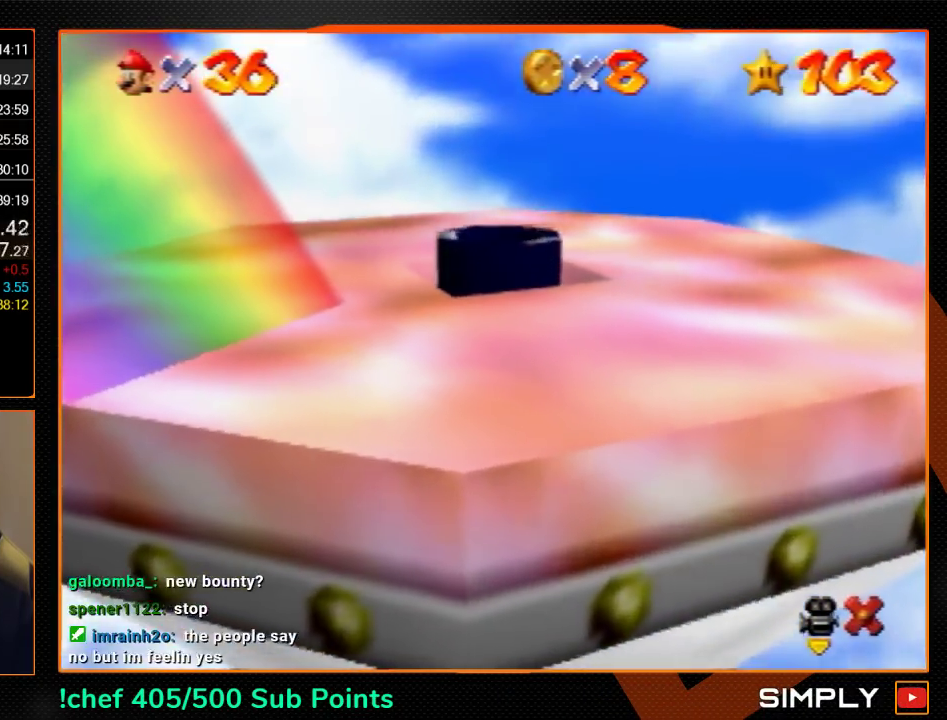
{"buttons": [], "left_stick": "left", "events": []}
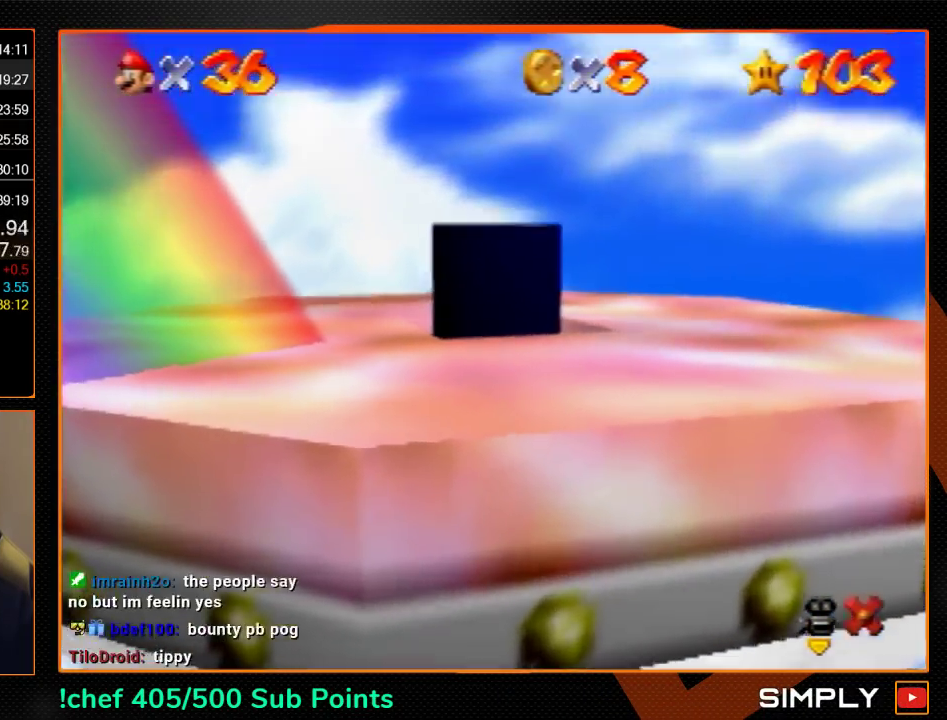
{"buttons": [], "left_stick": "left", "events": []}
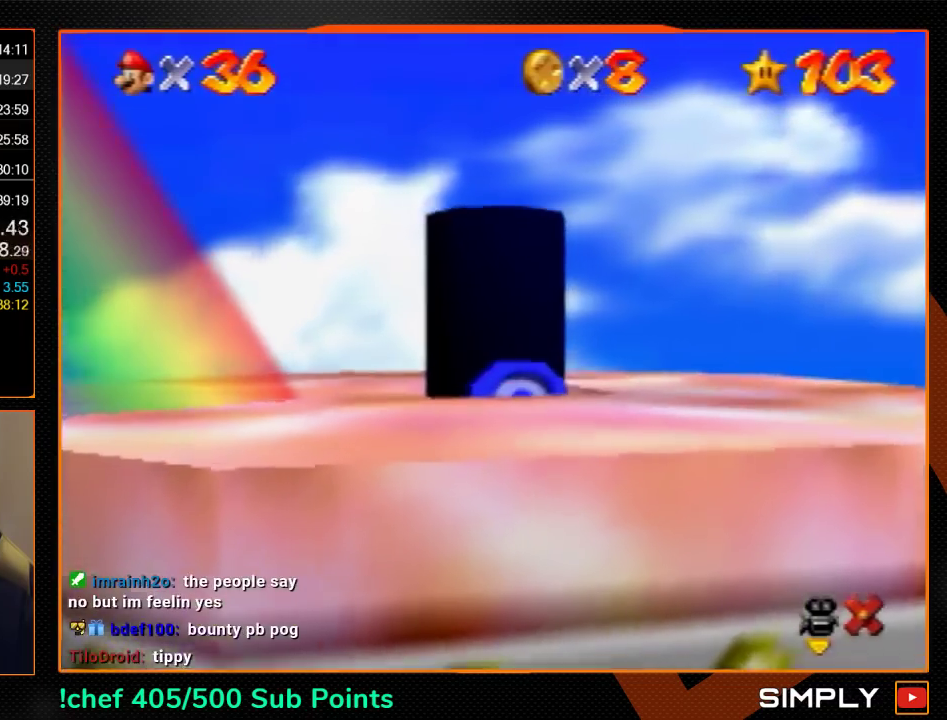
{"buttons": [], "left_stick": "left", "events": []}
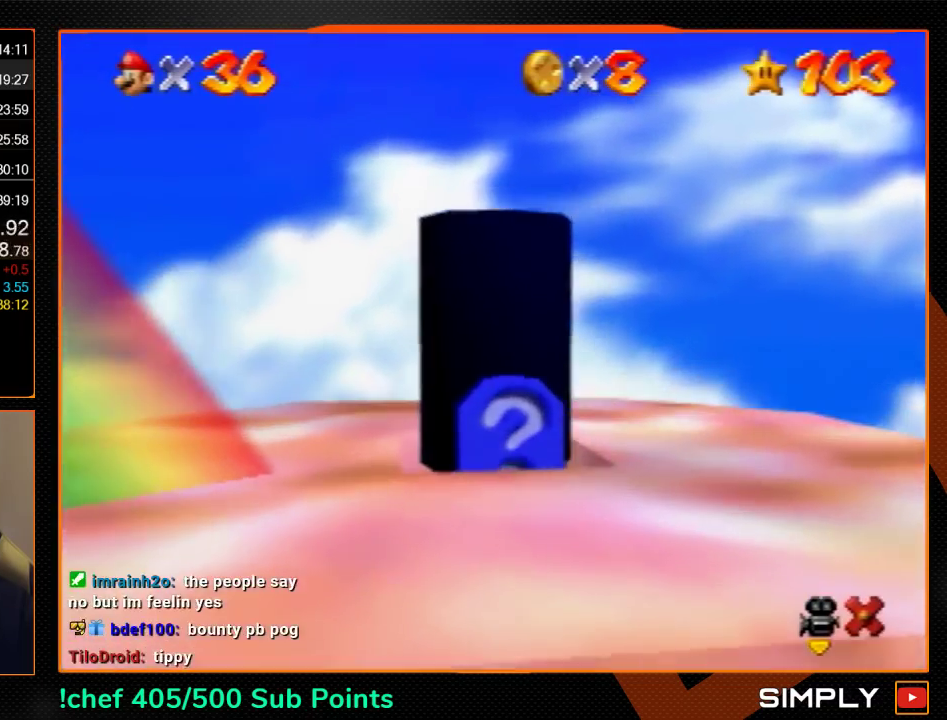
{"buttons": [], "left_stick": "left", "events": []}
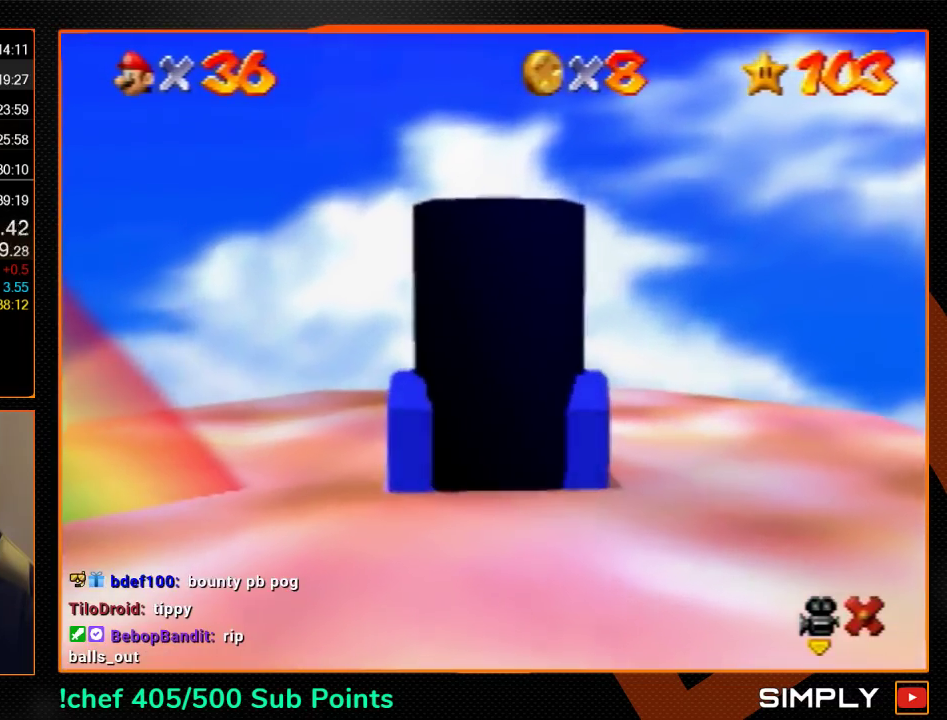
{"buttons": [], "left_stick": "left", "events": []}
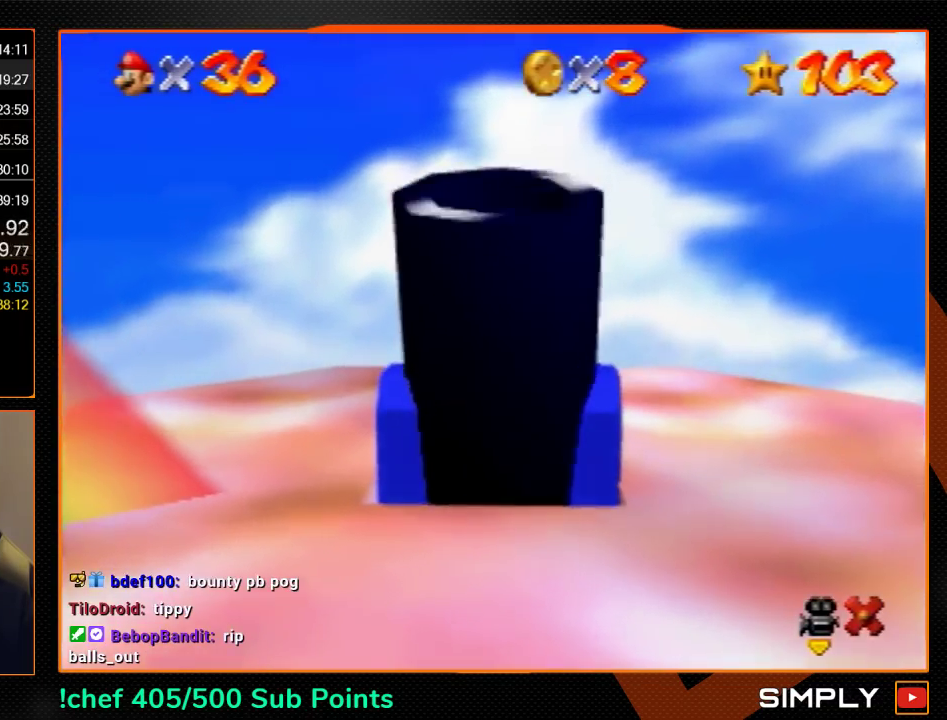
{"buttons": [], "left_stick": "left", "events": []}
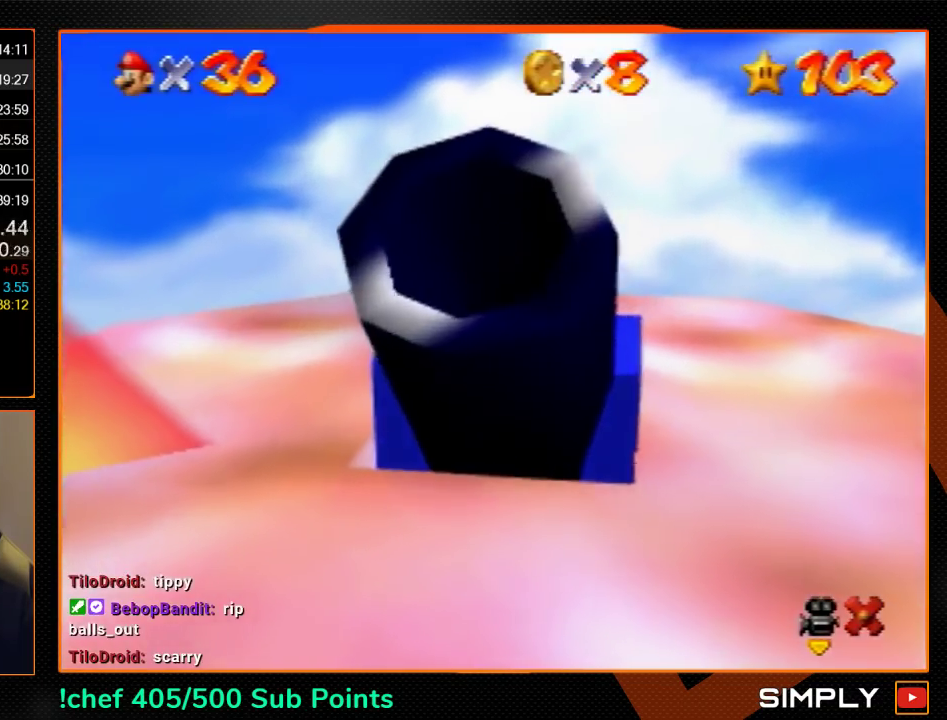
{"buttons": [], "left_stick": "left", "events": []}
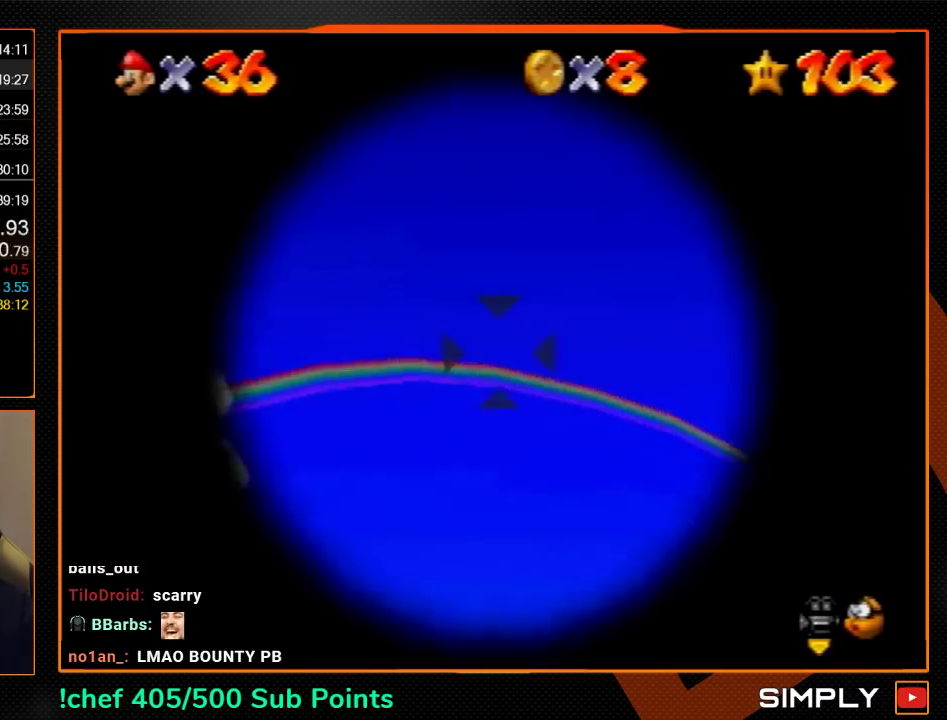
{"buttons": [], "left_stick": "center", "events": [[267, "left_stick", "down-left"], [400, "left_stick", "center"]]}
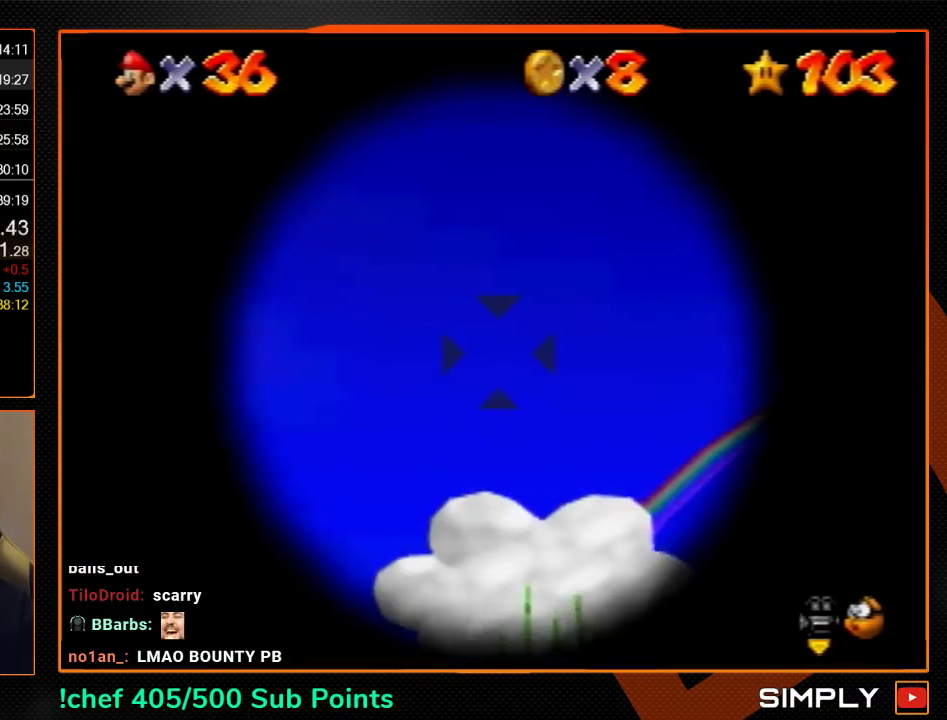
{"buttons": [], "left_stick": "center", "events": [[133, "left_stick", "down"], [200, "left_stick", "center"], [333, "A", "down"], [400, "A", "up"]]}
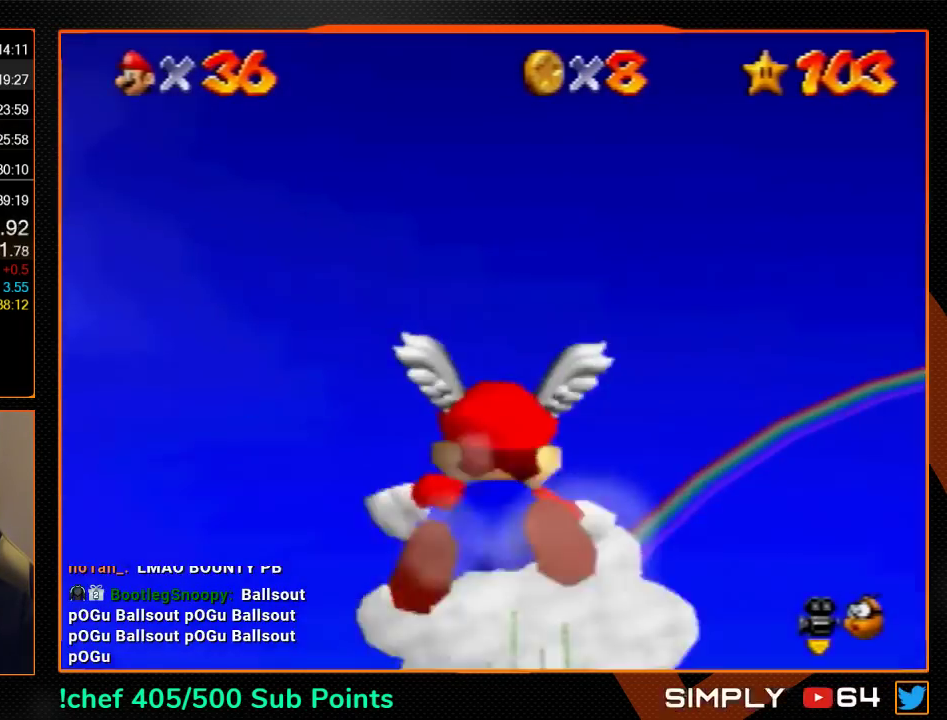
{"buttons": [], "left_stick": "center", "events": []}
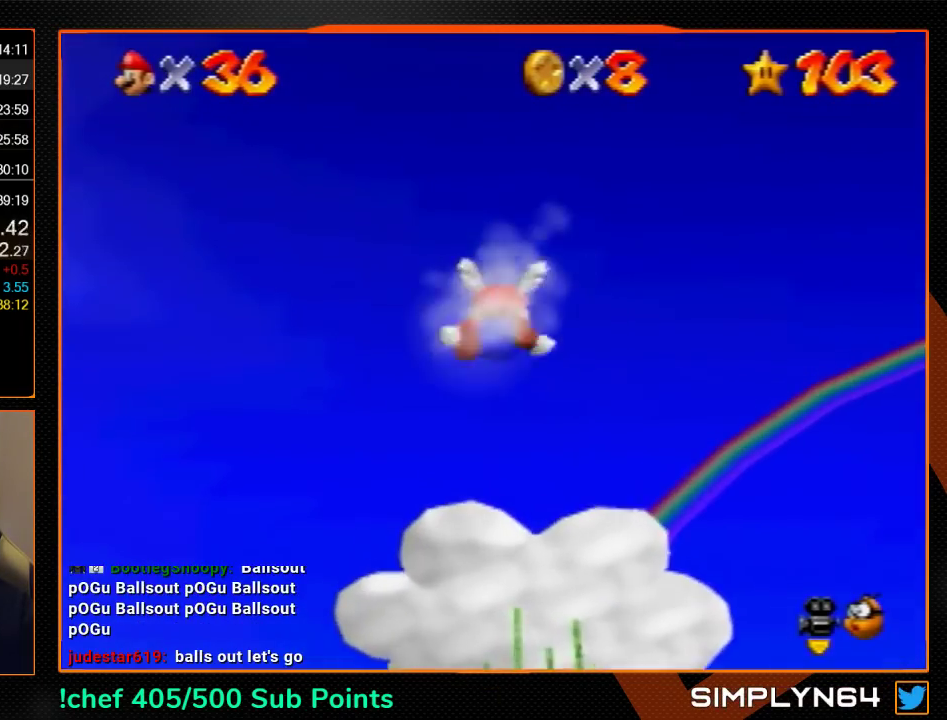
{"buttons": [], "left_stick": "left", "events": [[367, "left_stick", "left"]]}
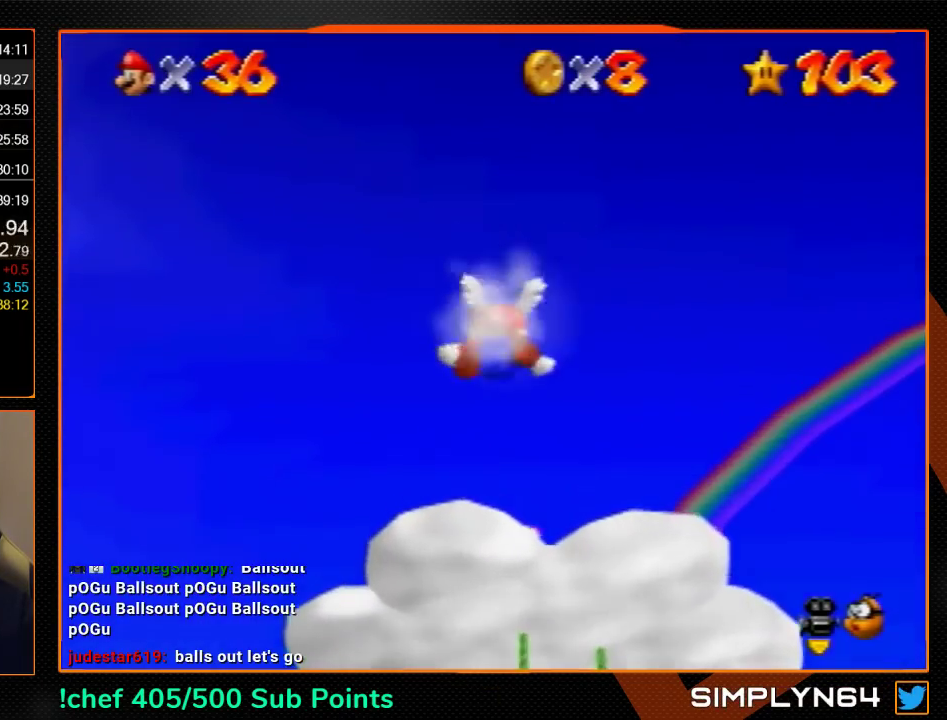
{"buttons": [], "left_stick": "center", "events": [[400, "left_stick", "center"]]}
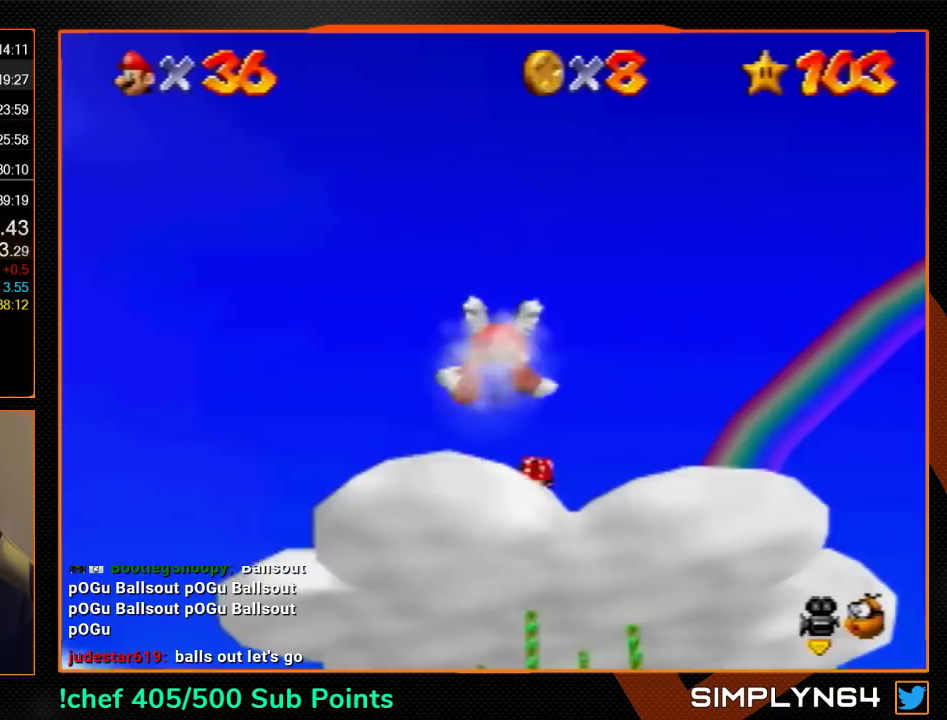
{"buttons": [], "left_stick": "left", "events": [[167, "left_stick", "left"]]}
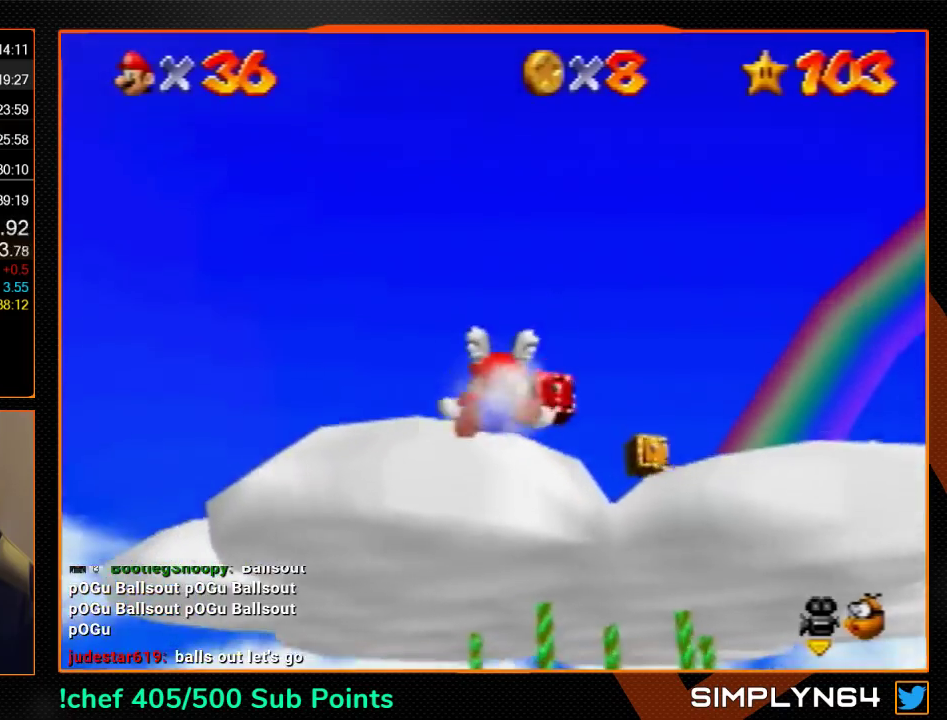
{"buttons": [], "left_stick": "center", "events": [[200, "left_stick", "center"], [300, "Z", "down"], [367, "Z", "up"]]}